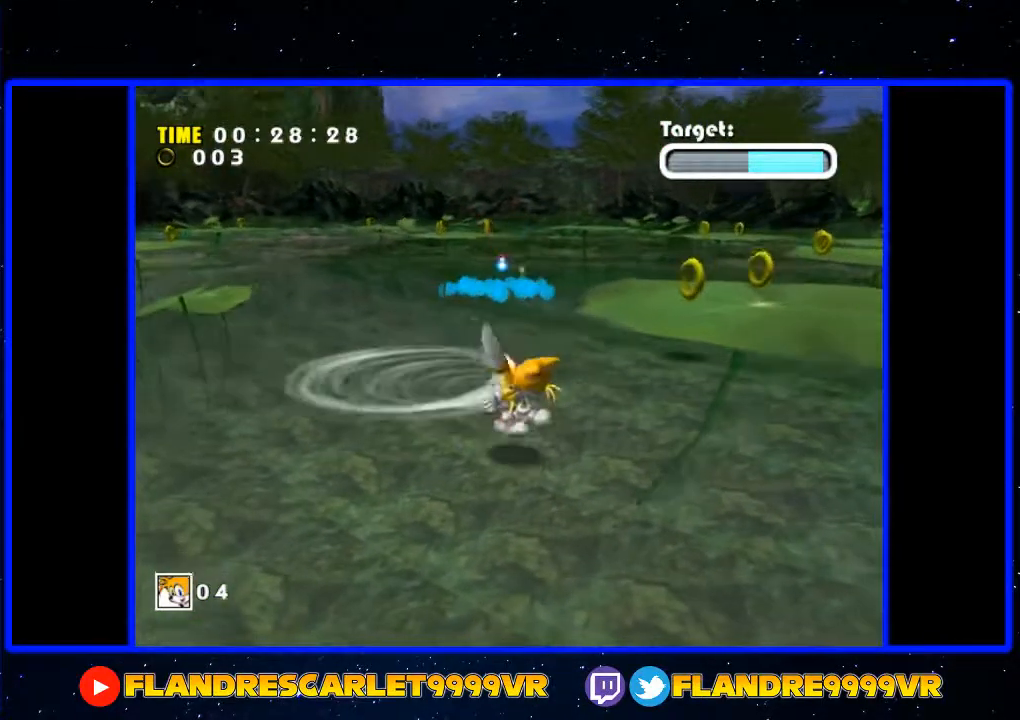
Gameplay with a controller (Xbox layout); each line is a JSON object with the inputs held at the frame after it. "events" lists button and stick changes between this image and that frame as [ms after this image, input, new state], when the widget could be followed in between. Not read: L3 R3.
{"buttons": [], "left_stick": "down-right", "right_stick": "center", "events": [[67, "A", "down"], [67, "X", "down"], [167, "A", "up"], [167, "X", "up"], [267, "A", "down"], [267, "X", "down"], [333, "A", "up"], [333, "X", "up"], [400, "A", "down"], [400, "X", "down"], [500, "A", "up"], [500, "X", "up"]]}
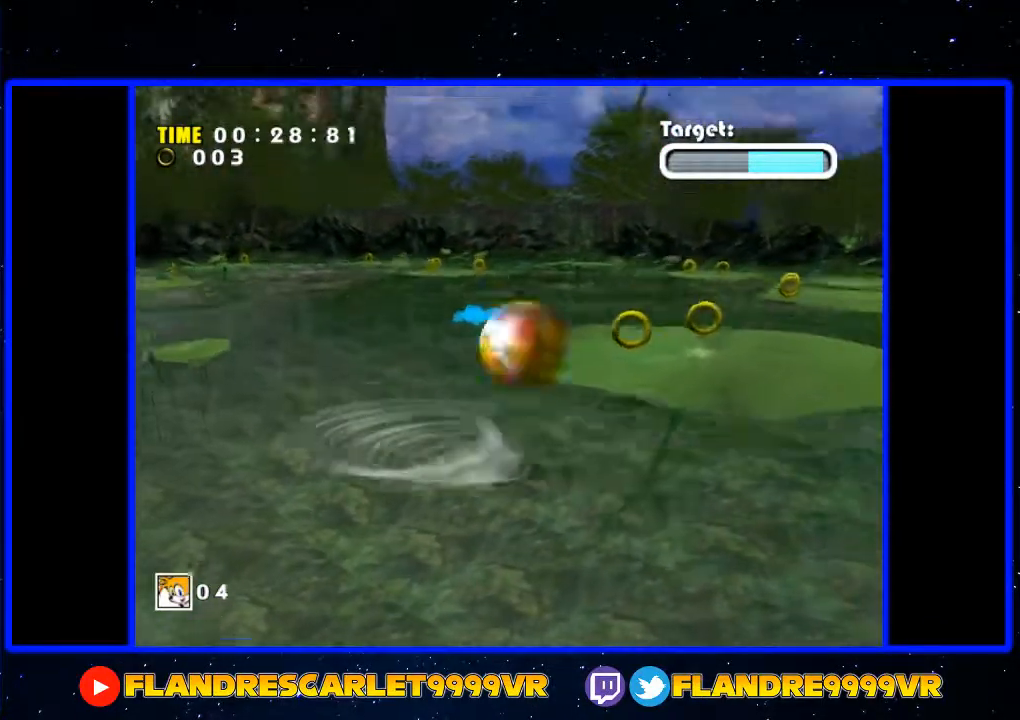
{"buttons": ["X"], "left_stick": "right", "right_stick": "center", "events": [[467, "X", "down"], [467, "left_stick", "right"]]}
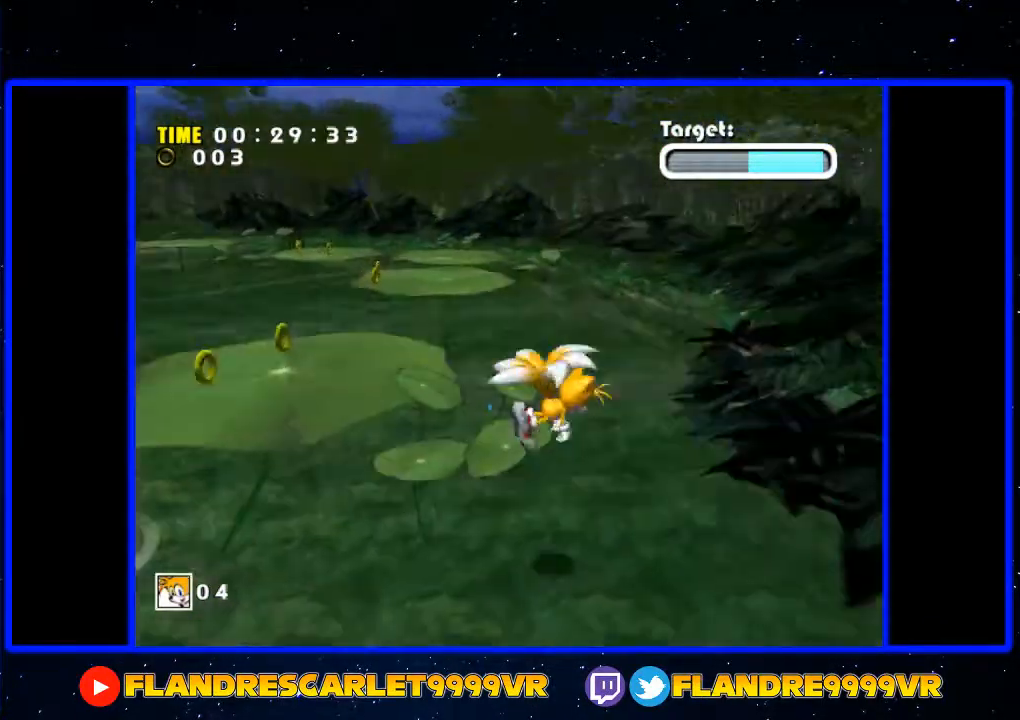
{"buttons": [], "left_stick": "up-left", "right_stick": "center", "events": [[167, "left_stick", "up-left"], [333, "X", "up"]]}
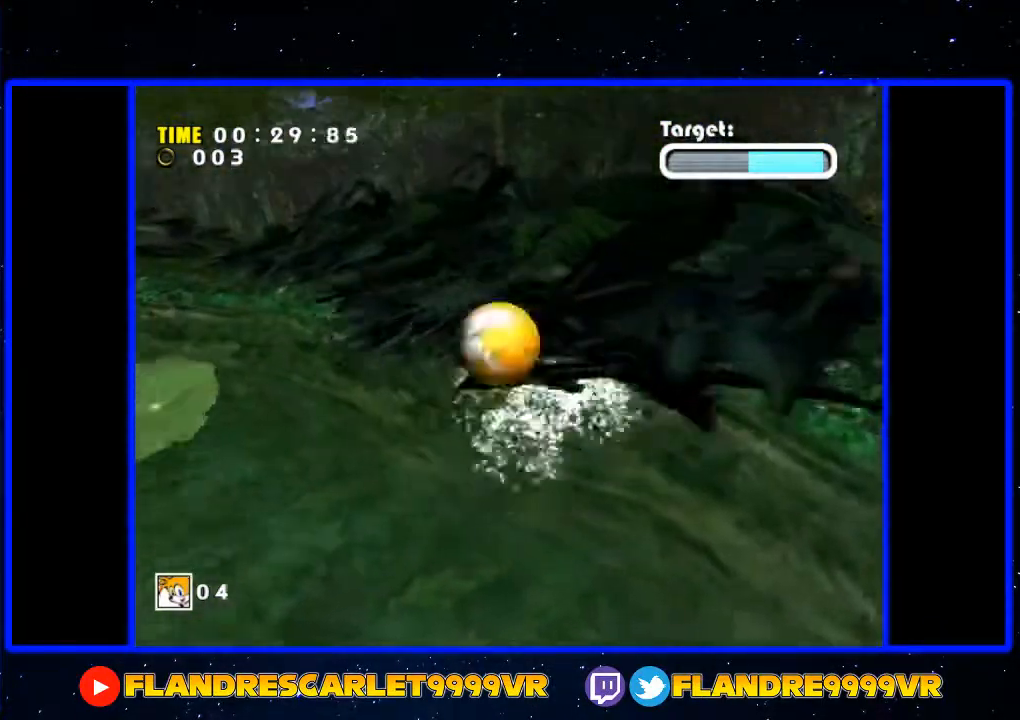
{"buttons": [], "left_stick": "up-left", "right_stick": "center", "events": [[33, "A", "down"], [133, "R2", "down"], [200, "R2", "up"], [333, "A", "up"]]}
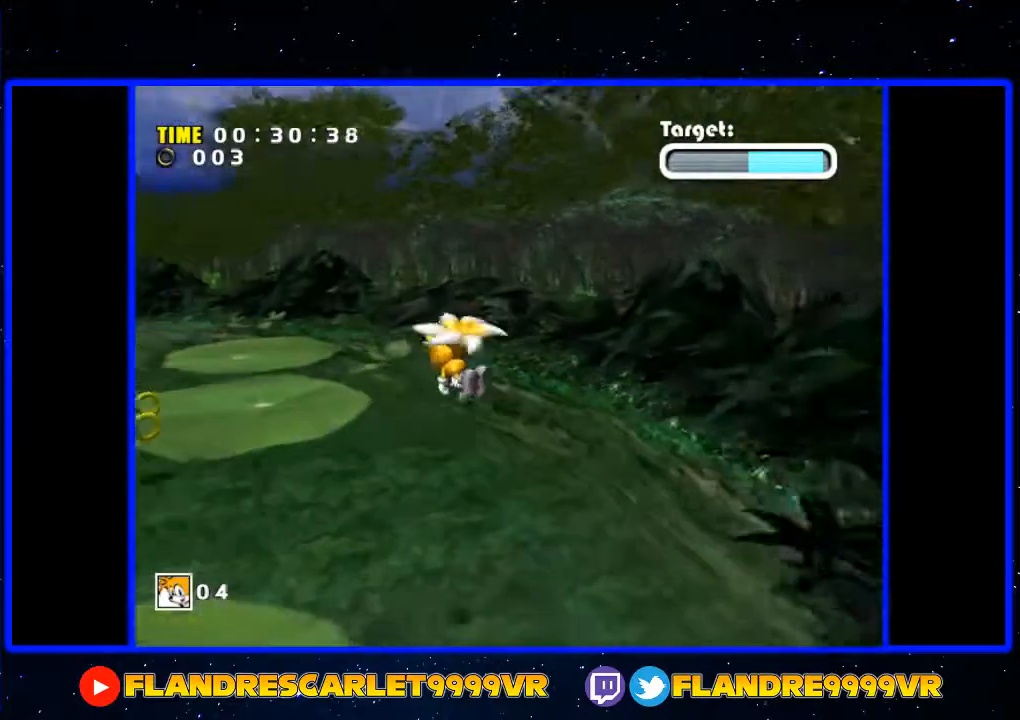
{"buttons": [], "left_stick": "center", "right_stick": "center", "events": [[200, "left_stick", "up"], [467, "left_stick", "center"]]}
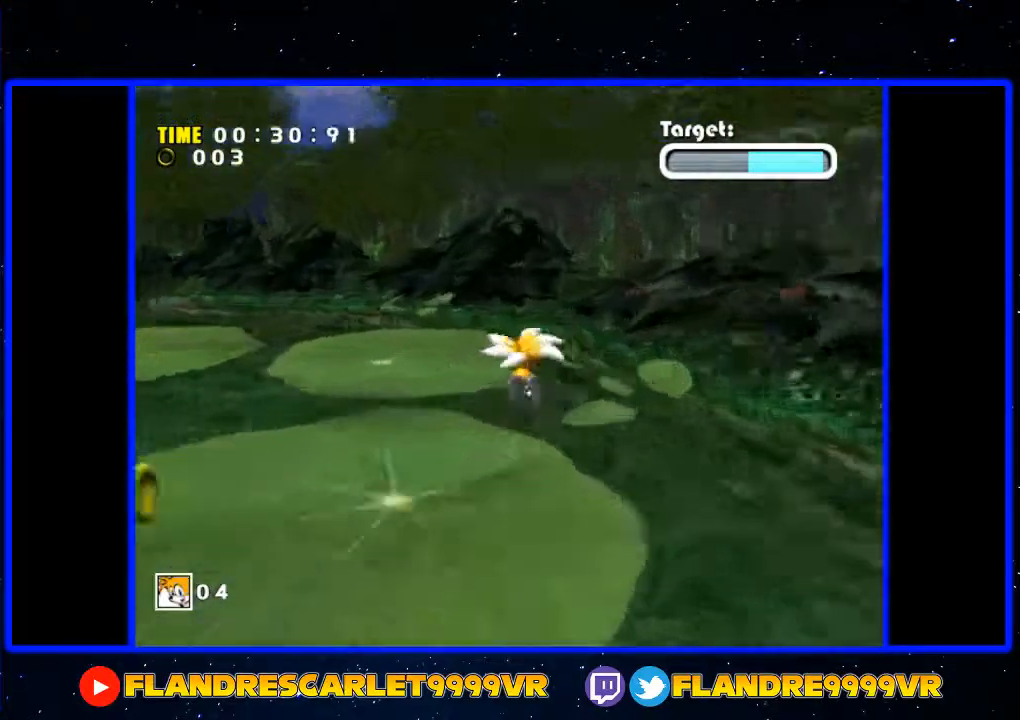
{"buttons": ["A"], "left_stick": "up-right", "right_stick": "center", "events": [[33, "left_stick", "left"], [167, "left_stick", "up"], [367, "A", "down"], [367, "left_stick", "up-right"]]}
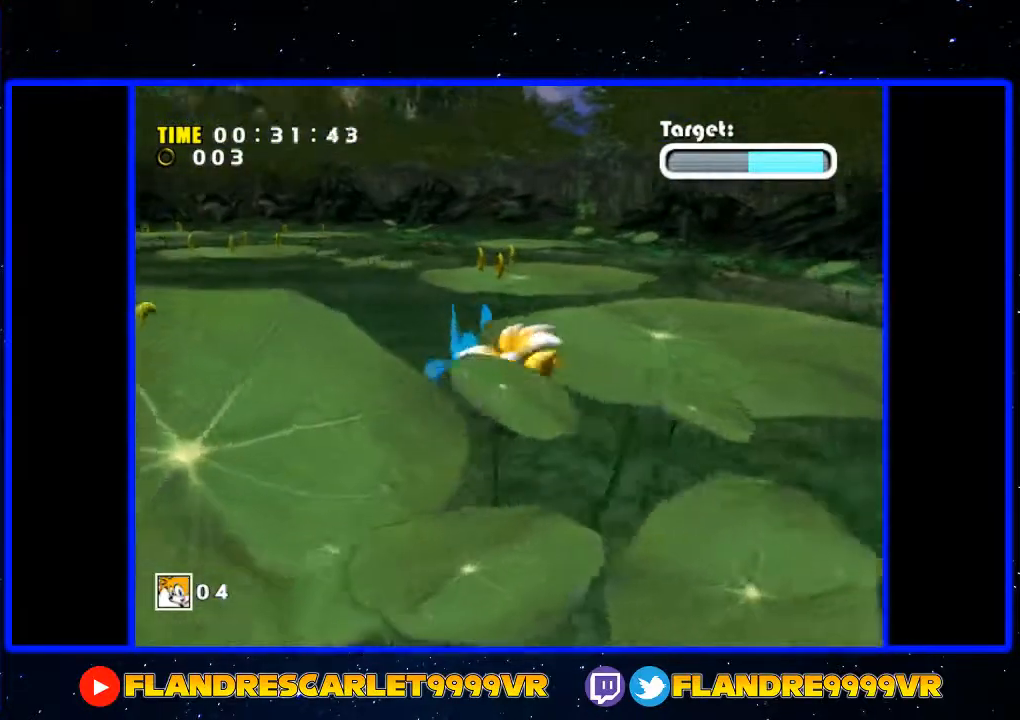
{"buttons": ["A"], "left_stick": "down-left", "right_stick": "center", "events": [[100, "left_stick", "down-left"]]}
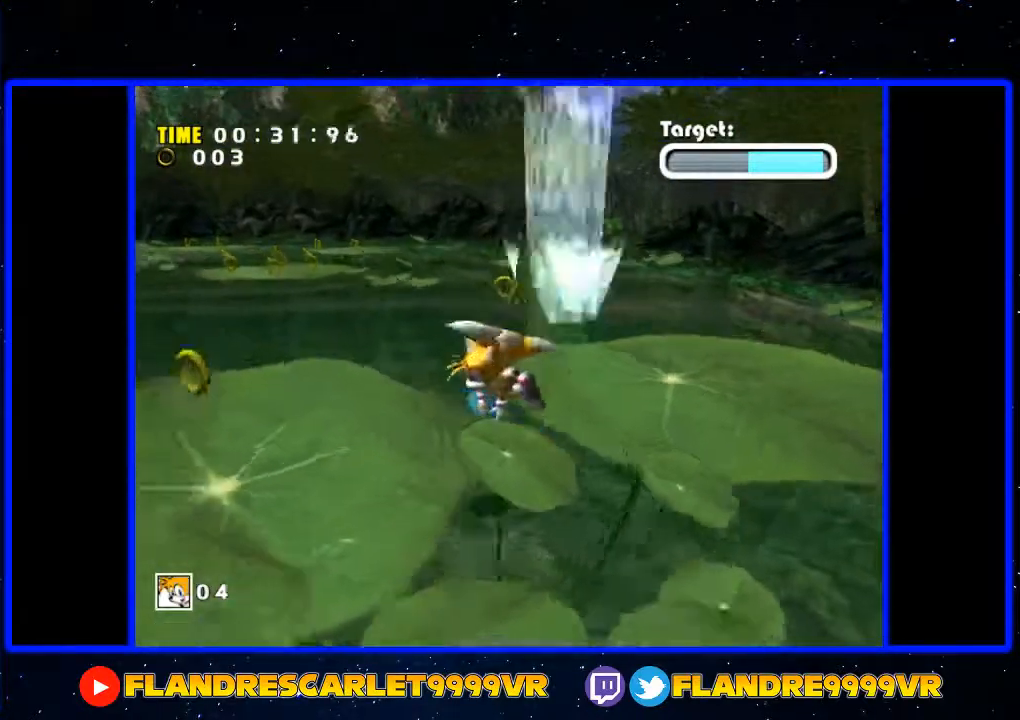
{"buttons": ["A"], "left_stick": "left", "right_stick": "center", "events": [[500, "left_stick", "left"]]}
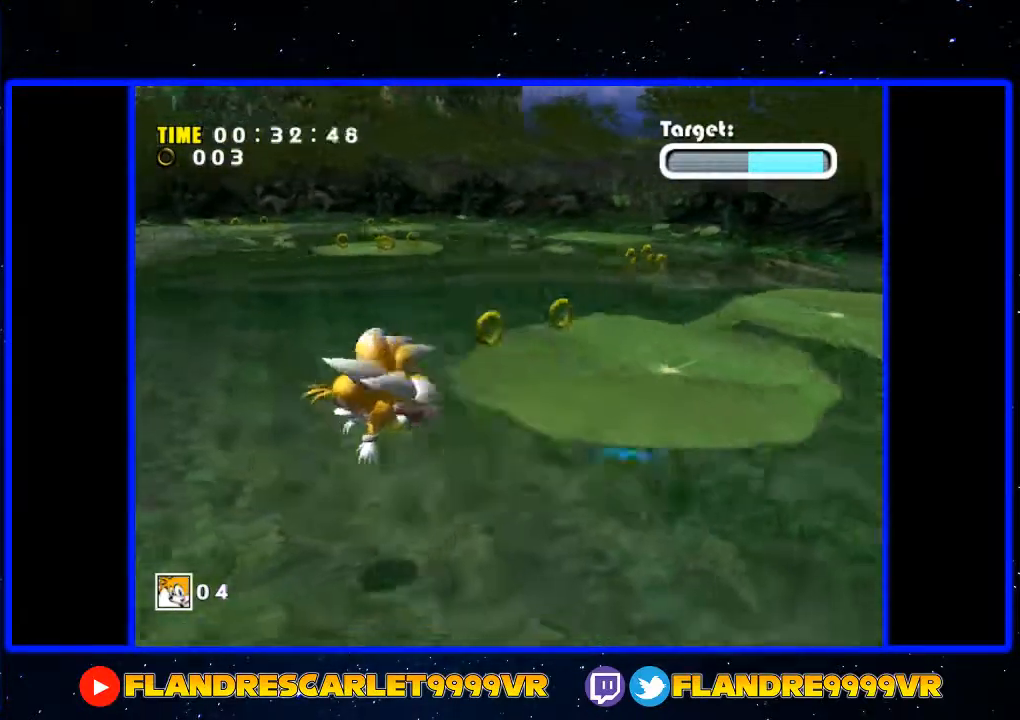
{"buttons": [], "left_stick": "left", "right_stick": "center", "events": [[367, "A", "up"]]}
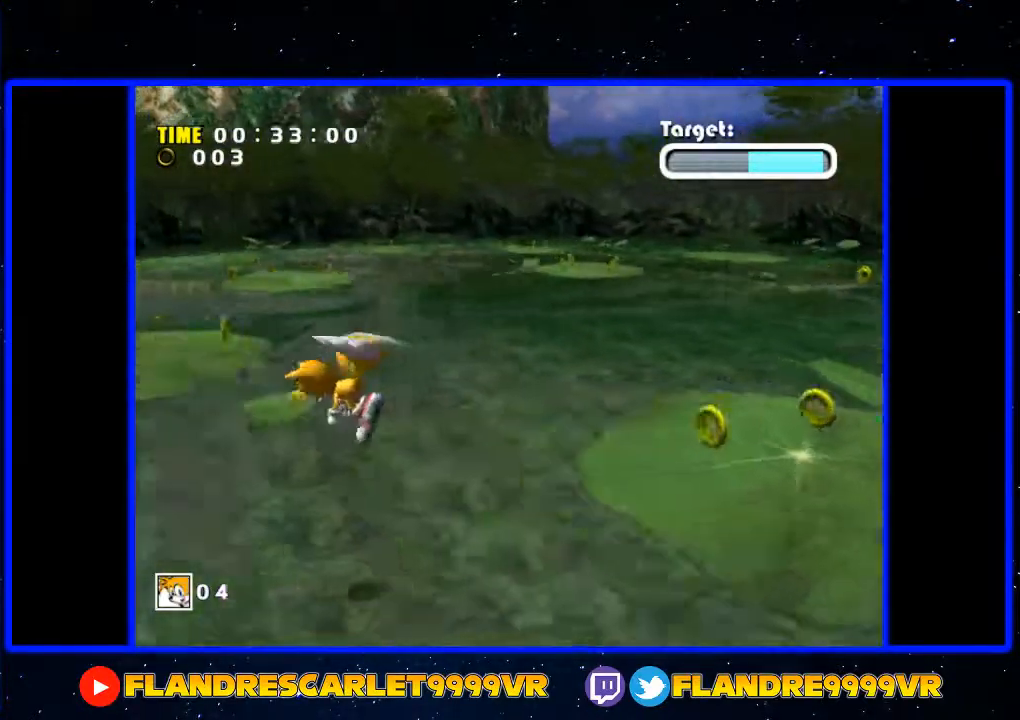
{"buttons": ["X"], "left_stick": "up-left", "right_stick": "center", "events": [[133, "left_stick", "up-left"], [300, "X", "down"]]}
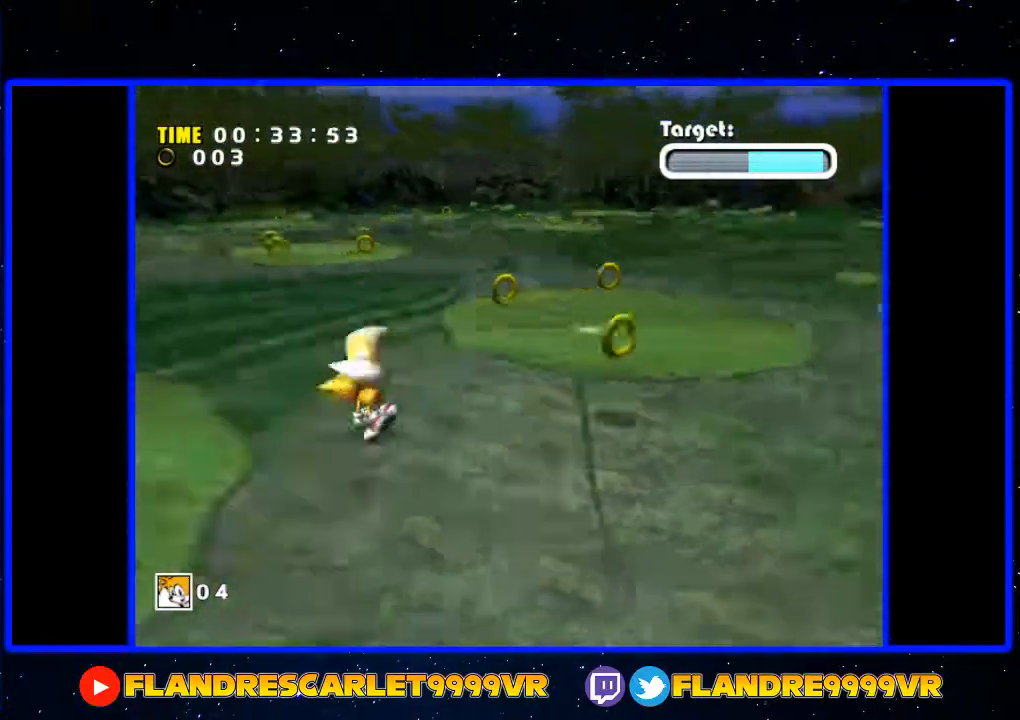
{"buttons": ["A"], "left_stick": "down-left", "right_stick": "center", "events": [[67, "left_stick", "center"], [133, "X", "up"], [267, "A", "down"], [333, "A", "up"], [400, "left_stick", "down-left"], [433, "A", "down"]]}
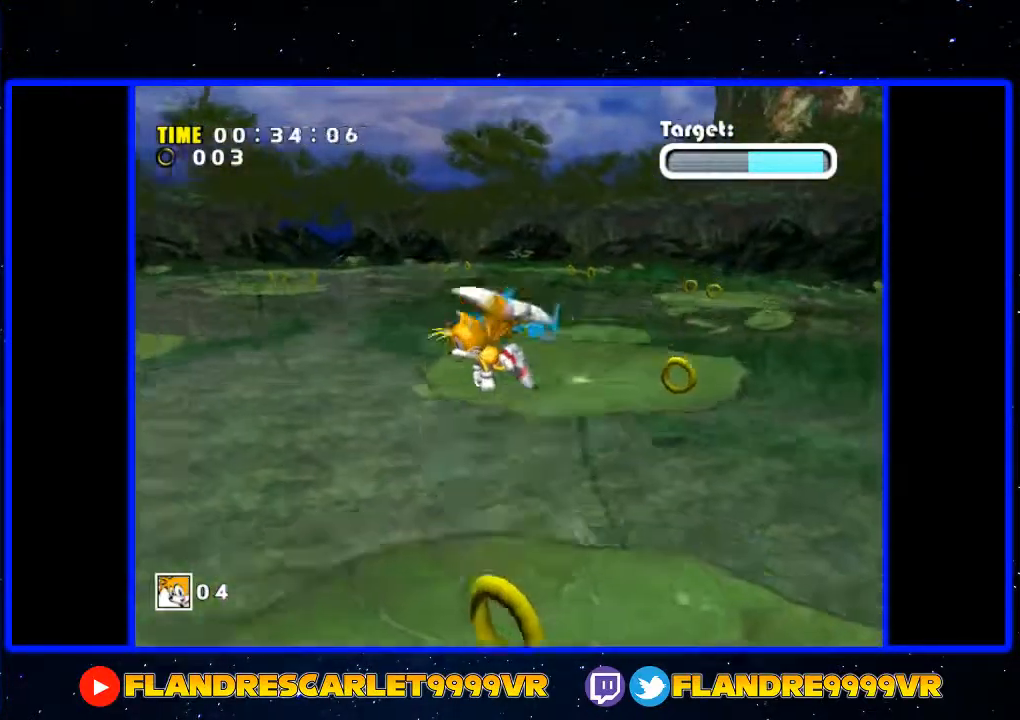
{"buttons": [], "left_stick": "right", "right_stick": "center", "events": [[33, "A", "up"], [233, "A", "down"], [233, "left_stick", "down"], [333, "left_stick", "down-right"], [367, "A", "up"], [467, "left_stick", "right"]]}
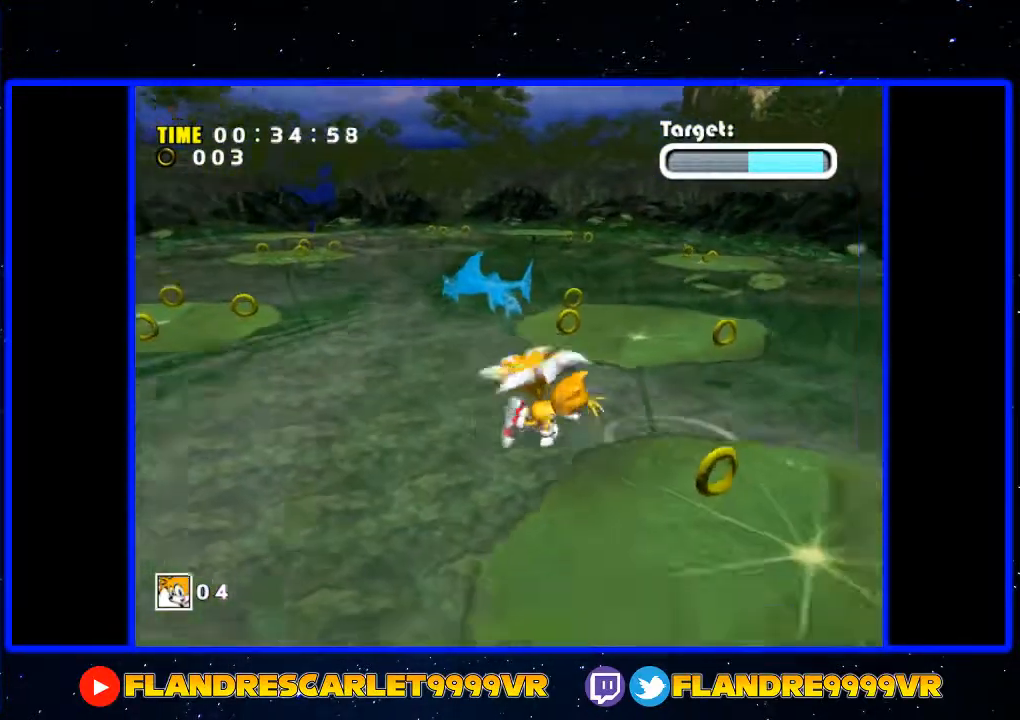
{"buttons": [], "left_stick": "left", "right_stick": "center", "events": [[100, "left_stick", "center"], [367, "left_stick", "left"]]}
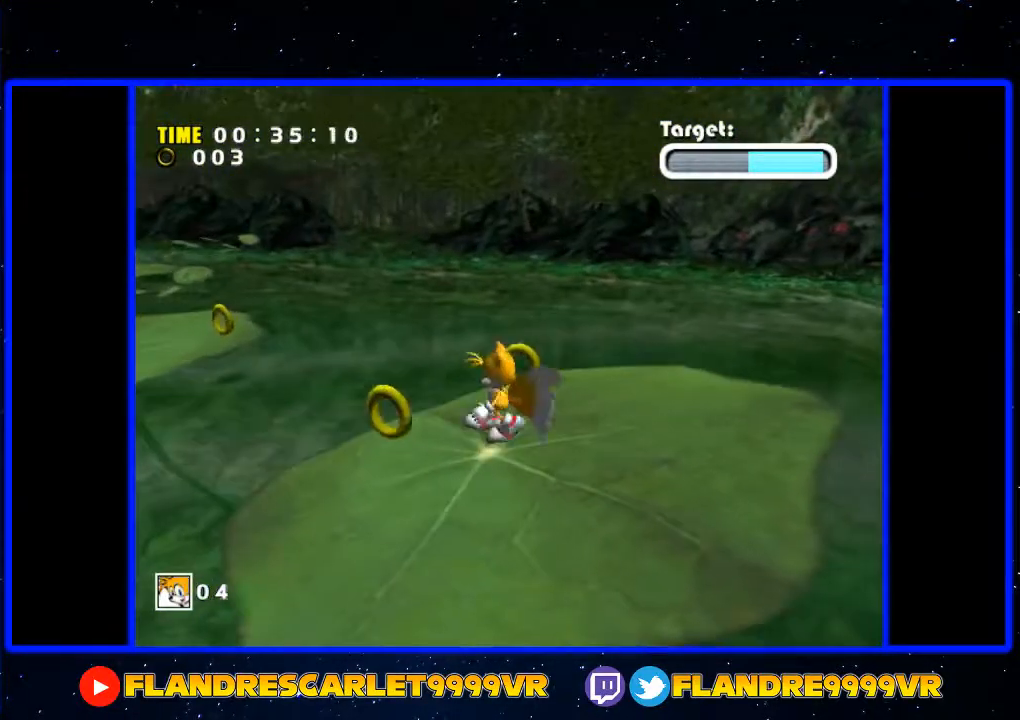
{"buttons": [], "left_stick": "center", "right_stick": "center", "events": [[100, "left_stick", "down-left"], [400, "left_stick", "center"]]}
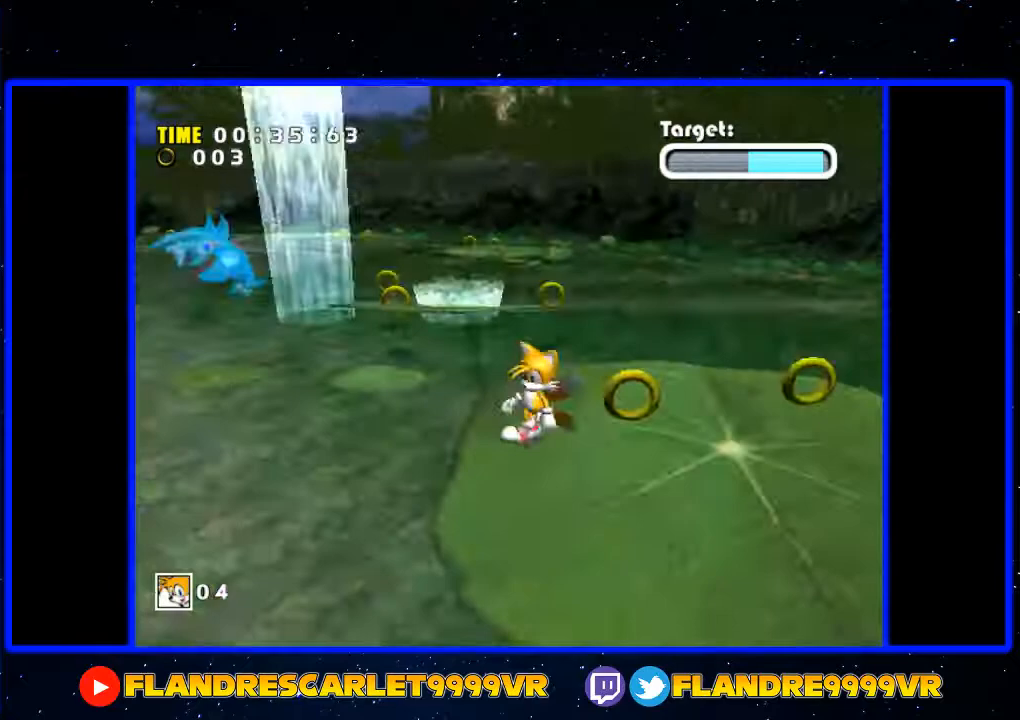
{"buttons": [], "left_stick": "left", "right_stick": "center", "events": [[133, "left_stick", "down-left"], [233, "left_stick", "center"], [333, "left_stick", "left"]]}
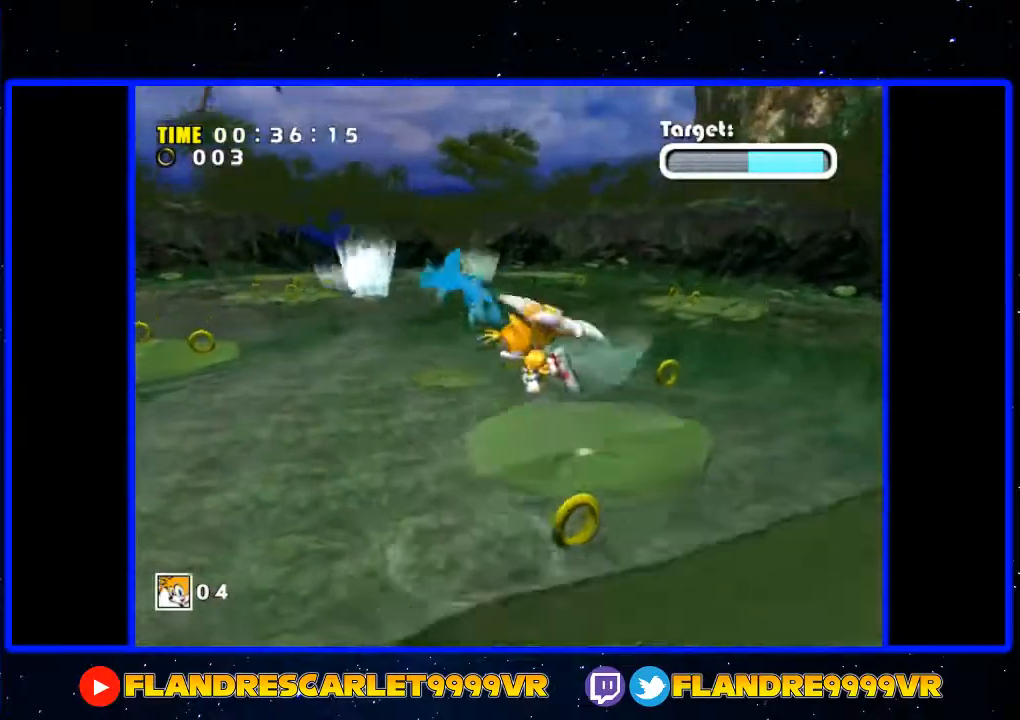
{"buttons": ["A"], "left_stick": "up-left", "right_stick": "center", "events": [[33, "A", "down"], [300, "A", "up"], [467, "A", "down"], [467, "left_stick", "up-left"]]}
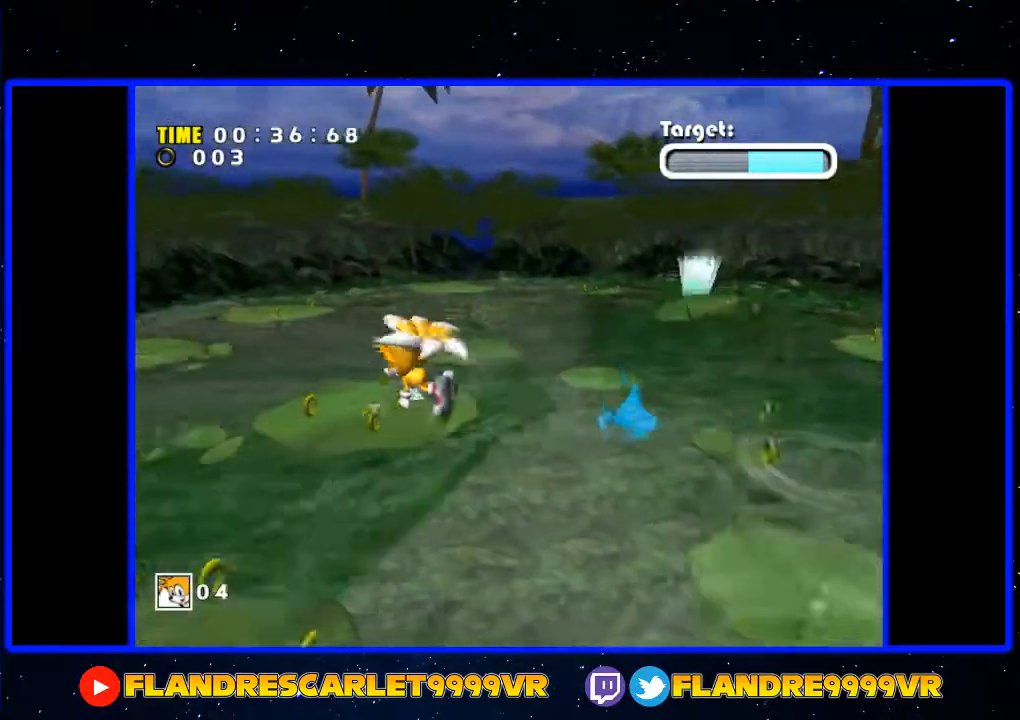
{"buttons": ["A"], "left_stick": "up-left", "right_stick": "center", "events": [[133, "A", "up"], [333, "A", "down"]]}
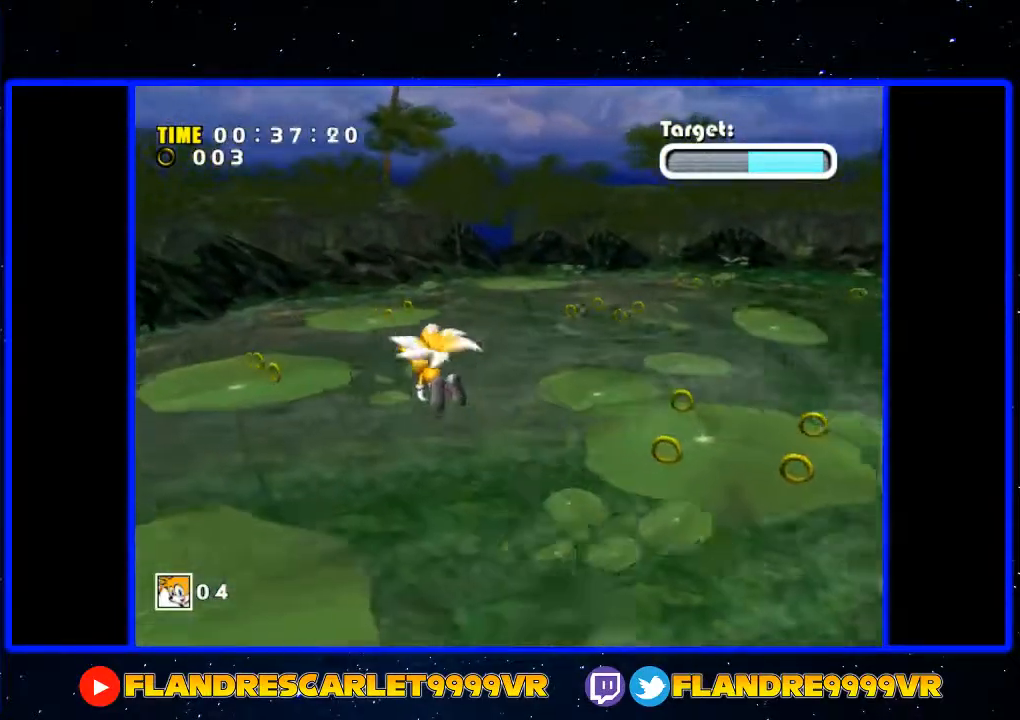
{"buttons": ["A"], "left_stick": "up-left", "right_stick": "center", "events": [[333, "A", "up"], [467, "A", "down"]]}
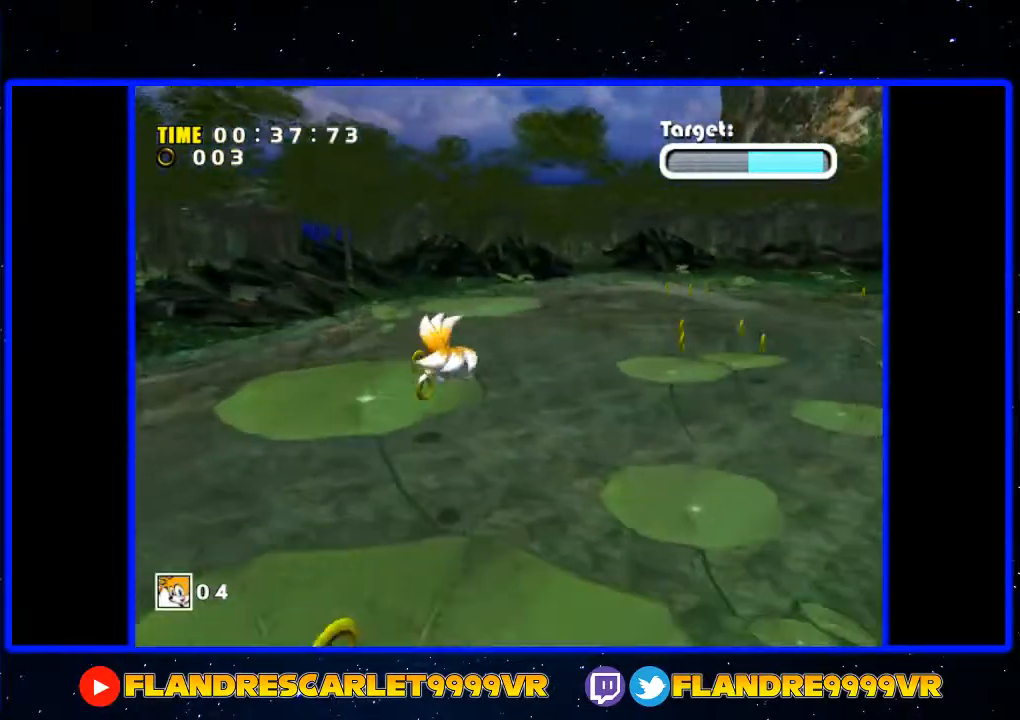
{"buttons": [], "left_stick": "up", "right_stick": "center", "events": [[167, "A", "up"], [233, "left_stick", "up"]]}
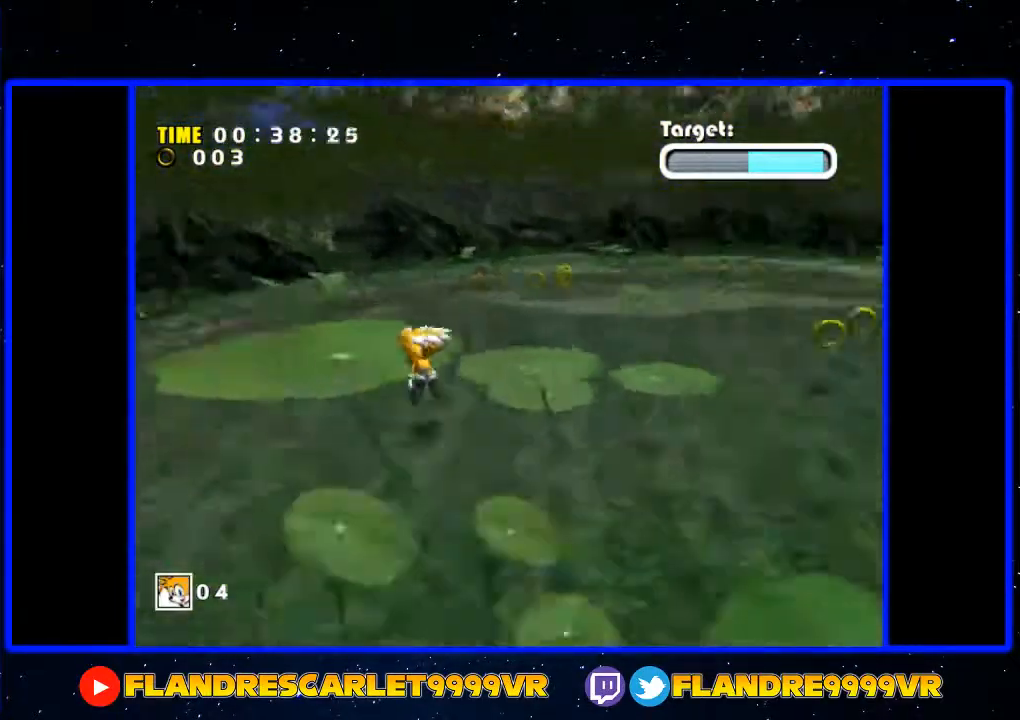
{"buttons": [], "left_stick": "down-left", "right_stick": "center", "events": [[67, "left_stick", "up-left"], [133, "X", "down"], [167, "left_stick", "center"], [300, "X", "up"], [500, "left_stick", "down-left"]]}
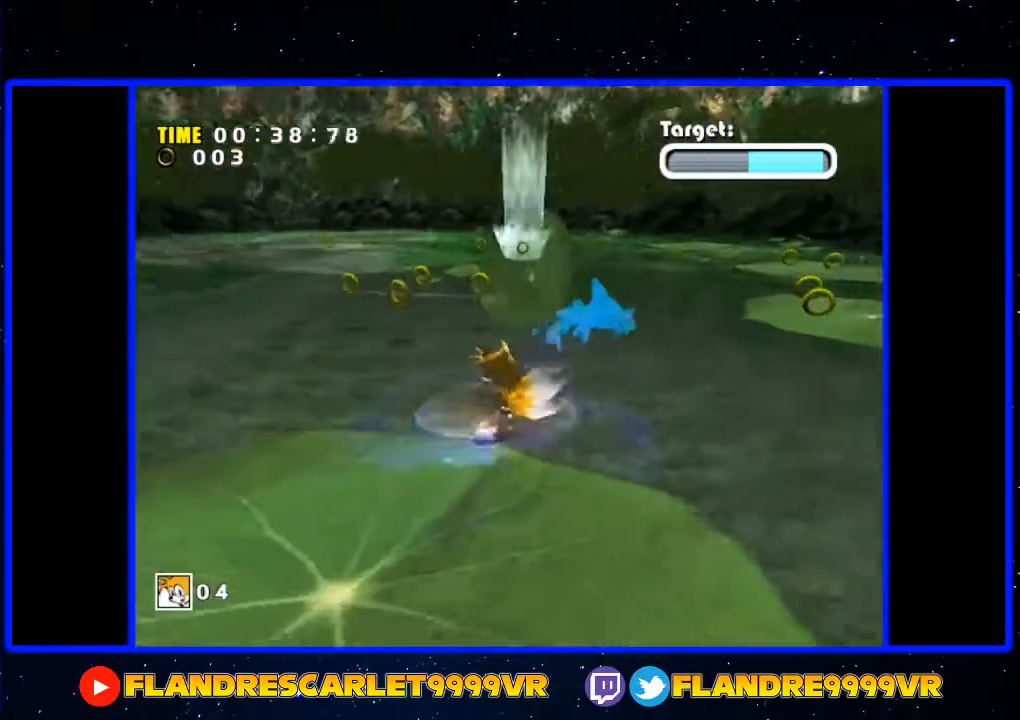
{"buttons": [], "left_stick": "up-left", "right_stick": "center", "events": [[67, "A", "down"], [133, "A", "up"], [167, "left_stick", "up-left"], [233, "A", "down"], [300, "A", "up"]]}
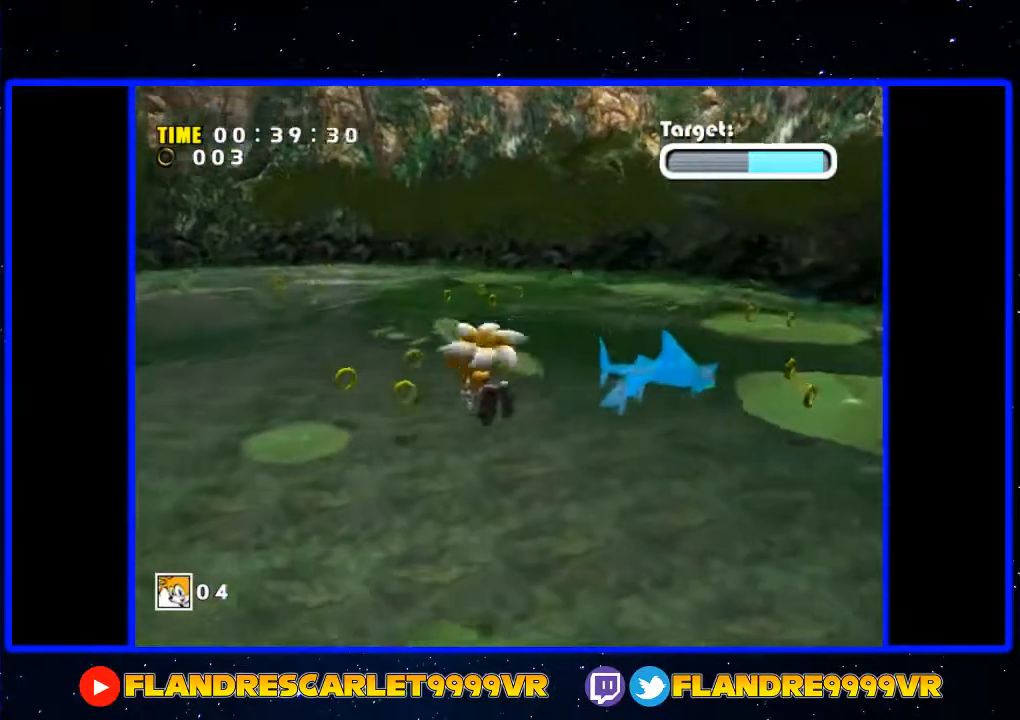
{"buttons": ["A"], "left_stick": "up-right", "right_stick": "center", "events": [[67, "A", "down"], [233, "left_stick", "up"], [367, "left_stick", "up-right"]]}
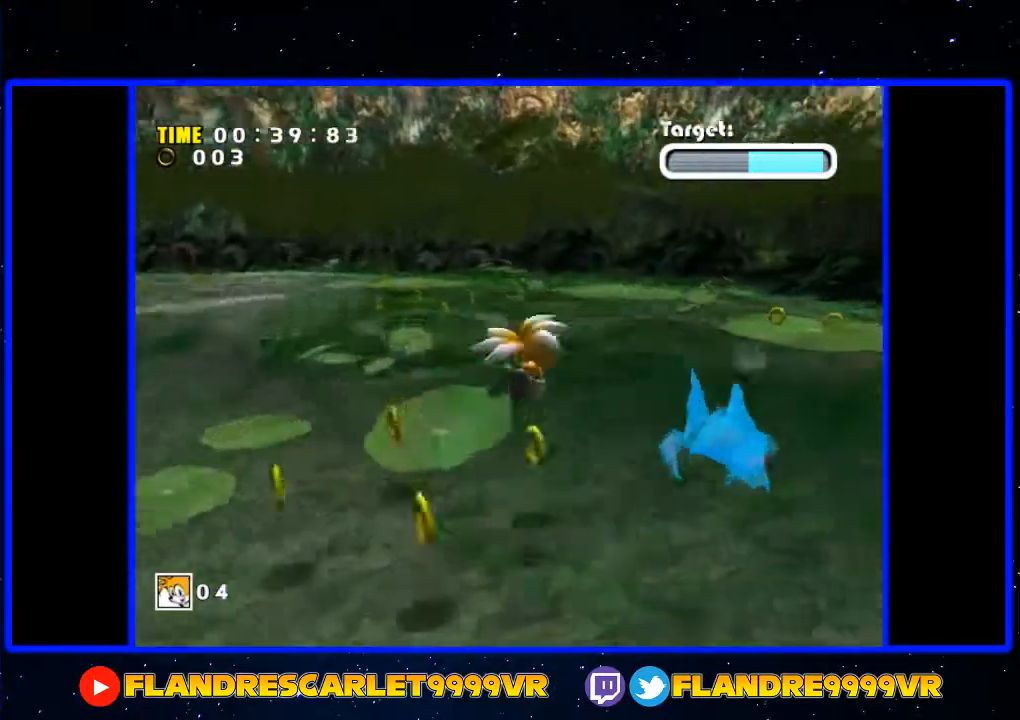
{"buttons": ["X"], "left_stick": "center", "right_stick": "center", "events": [[67, "A", "up"], [133, "left_stick", "right"], [300, "left_stick", "up"], [367, "left_stick", "center"], [467, "X", "down"]]}
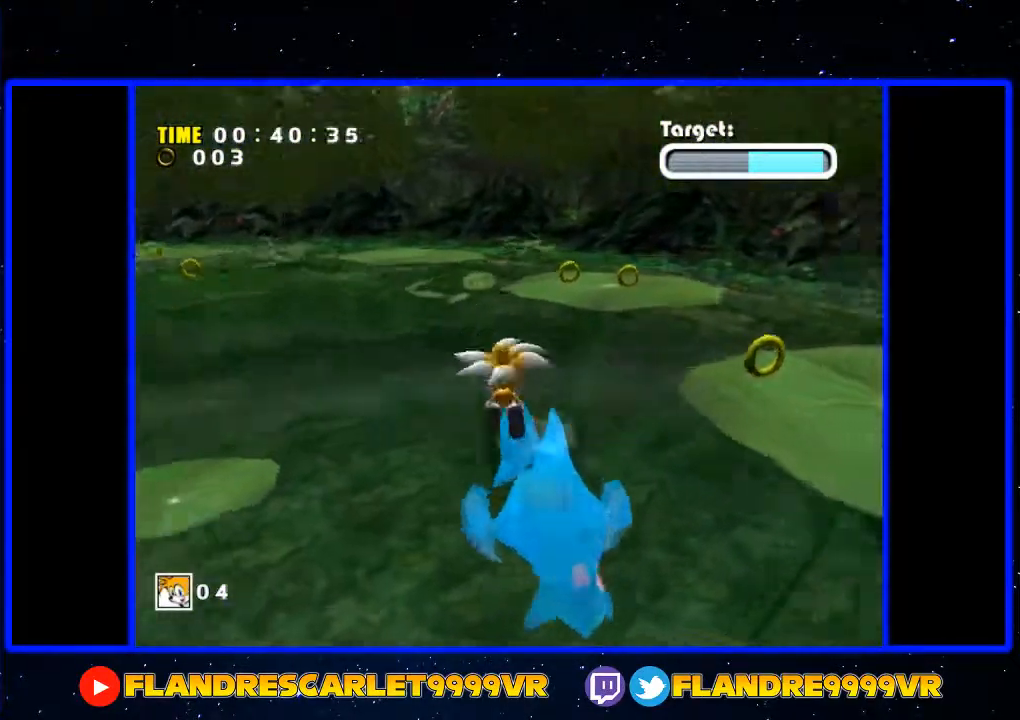
{"buttons": ["X"], "left_stick": "up-right", "right_stick": "center", "events": [[133, "left_stick", "down"], [300, "X", "up"], [300, "left_stick", "up-right"], [333, "A", "down"], [367, "X", "down"], [467, "A", "up"]]}
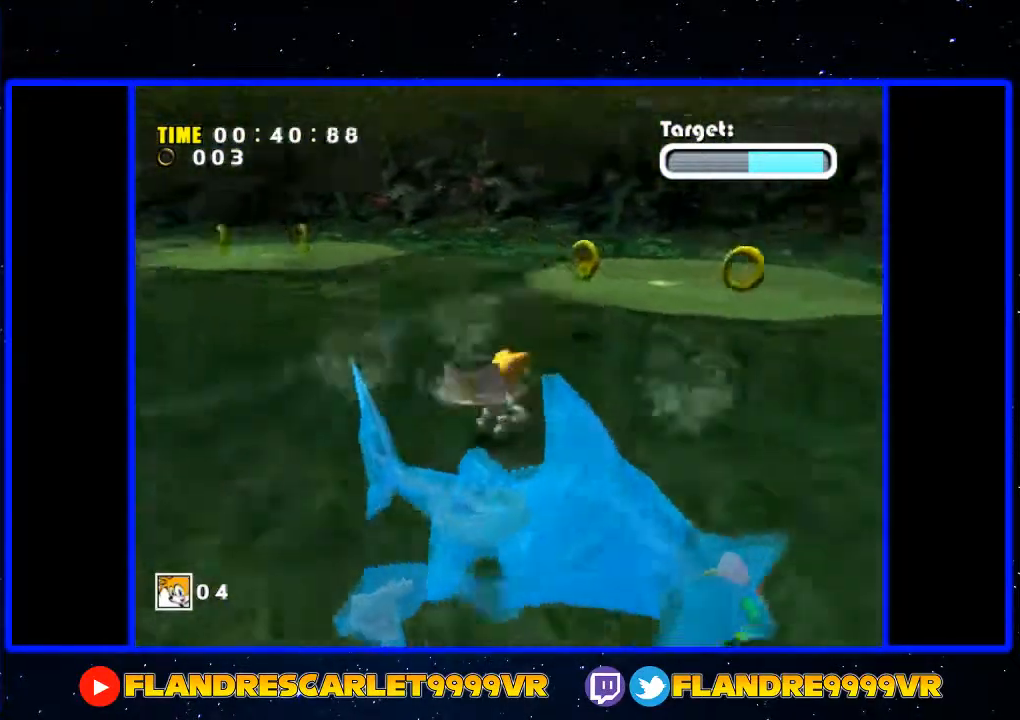
{"buttons": ["X"], "left_stick": "up-right", "right_stick": "center", "events": [[33, "X", "up"], [100, "A", "down"], [133, "X", "down"], [267, "A", "up"], [267, "X", "up"], [433, "X", "down"]]}
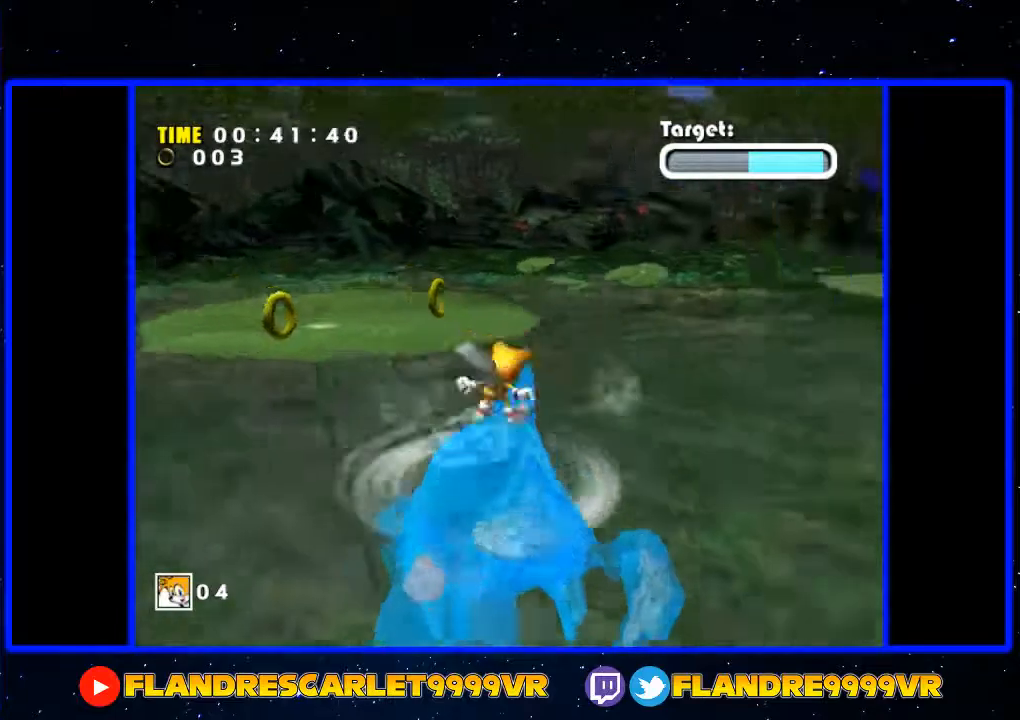
{"buttons": [], "left_stick": "up-right", "right_stick": "center", "events": [[33, "X", "up"], [33, "left_stick", "up"], [133, "left_stick", "center"], [167, "X", "down"], [267, "X", "up"], [300, "left_stick", "up-right"], [467, "X", "down"], [500, "X", "up"]]}
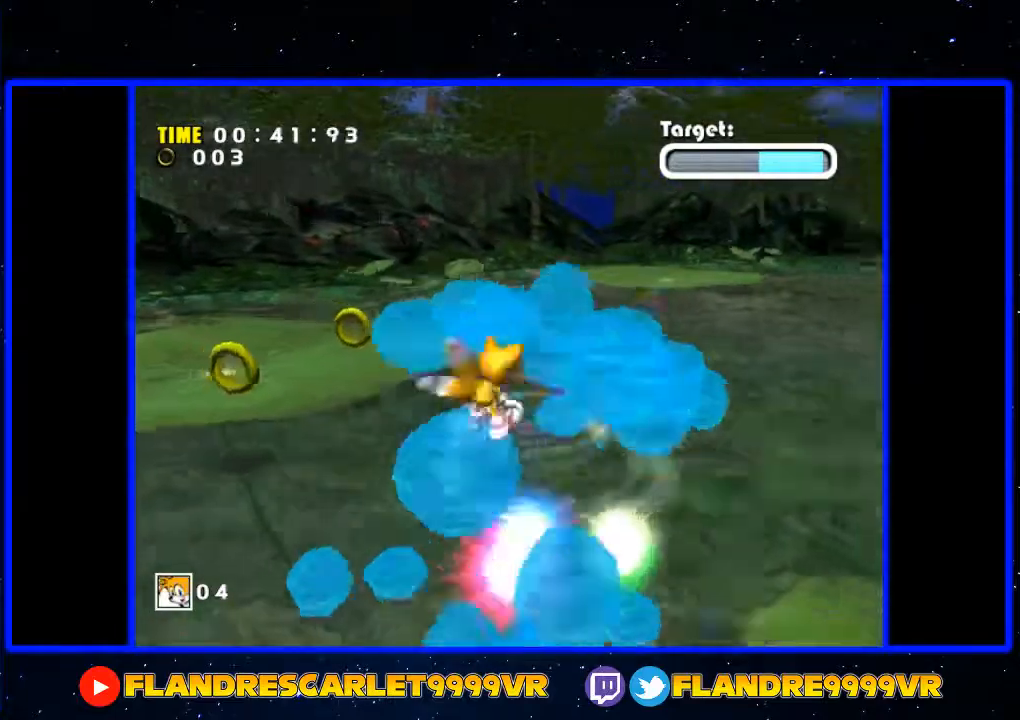
{"buttons": ["A"], "left_stick": "down-right", "right_stick": "center", "events": [[100, "left_stick", "down-right"], [467, "A", "down"]]}
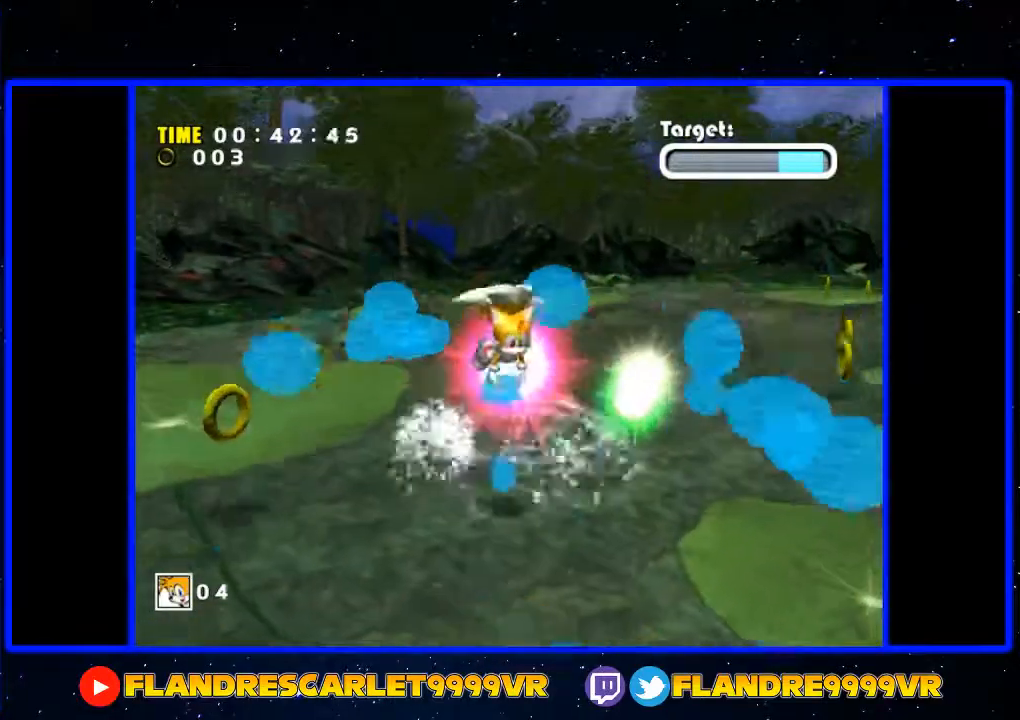
{"buttons": ["A"], "left_stick": "down-right", "right_stick": "center", "events": []}
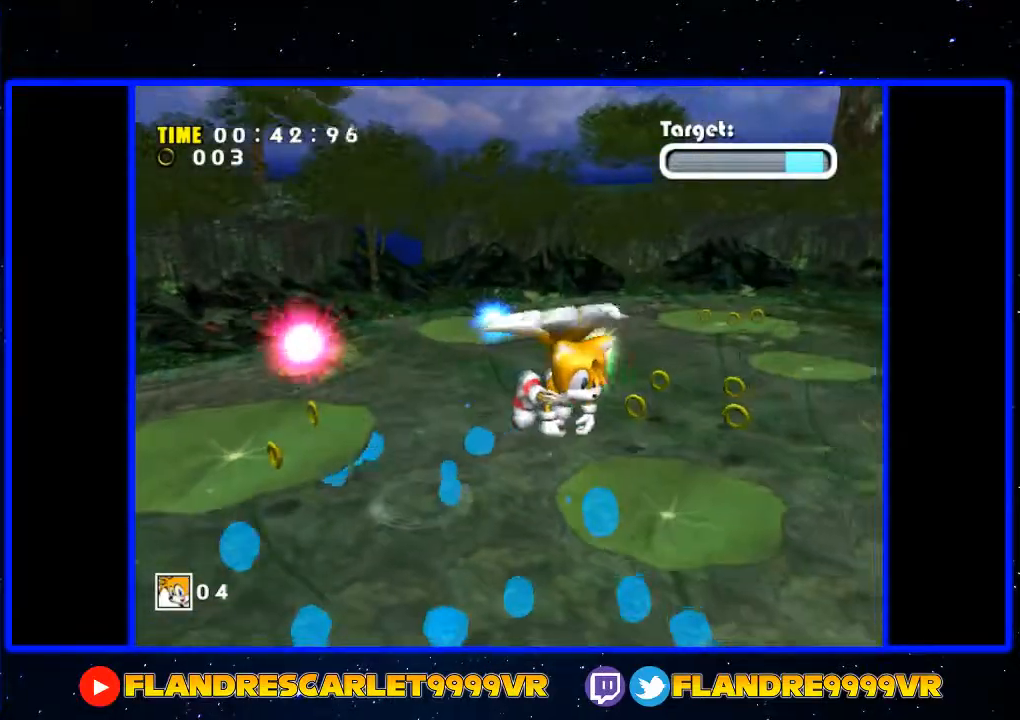
{"buttons": ["A"], "left_stick": "right", "right_stick": "center", "events": [[467, "left_stick", "right"]]}
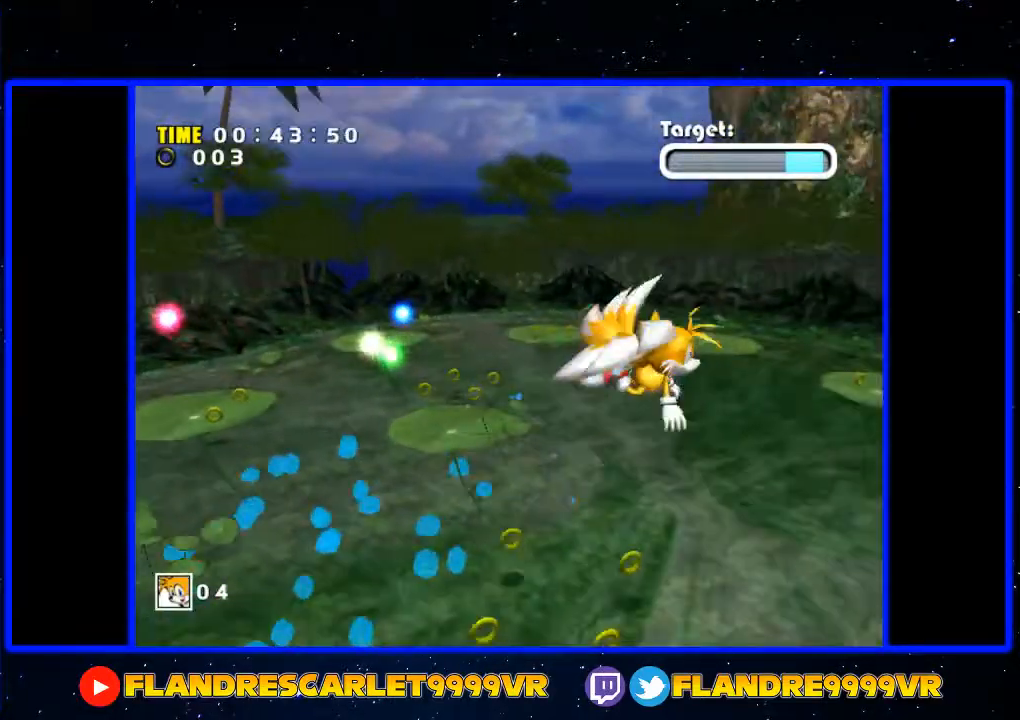
{"buttons": ["A"], "left_stick": "down-left", "right_stick": "center", "events": [[300, "left_stick", "up"], [400, "left_stick", "down-left"]]}